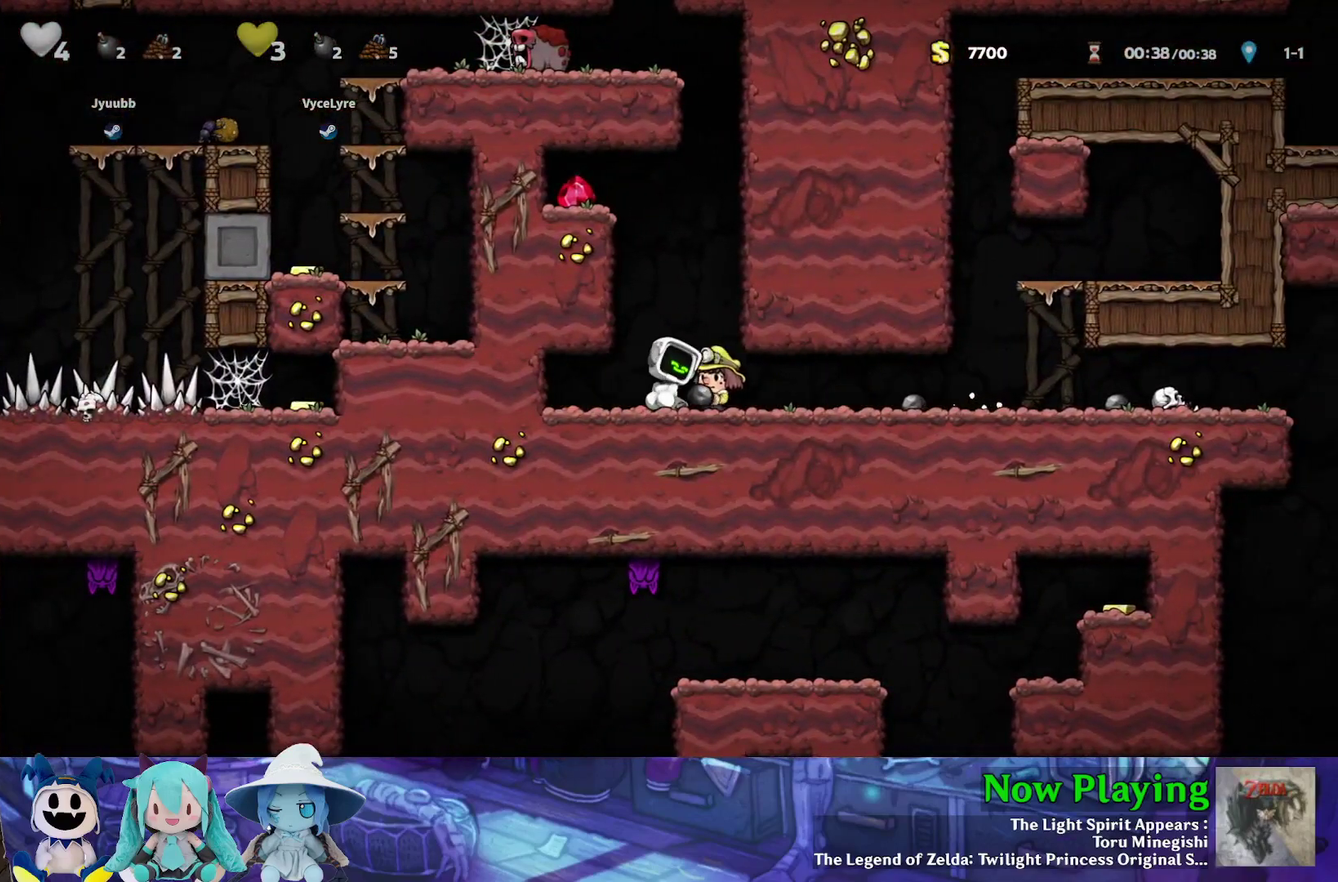
Gameplay with a controller (Nintendo layout); each line is a JSON object with the inputs held at the frame after it (dt_ms = milliseconds from this image to that frame). "events" lists button and stick changes between this image and that frame as [ms after this image, input, new state], when the widget could be followed in between. Not read: L3 R3.
{"dt_ms": 700, "buttons": [], "left_stick": "center", "right_stick": "center", "events": [[667, "DPAD_UP", "up"]]}
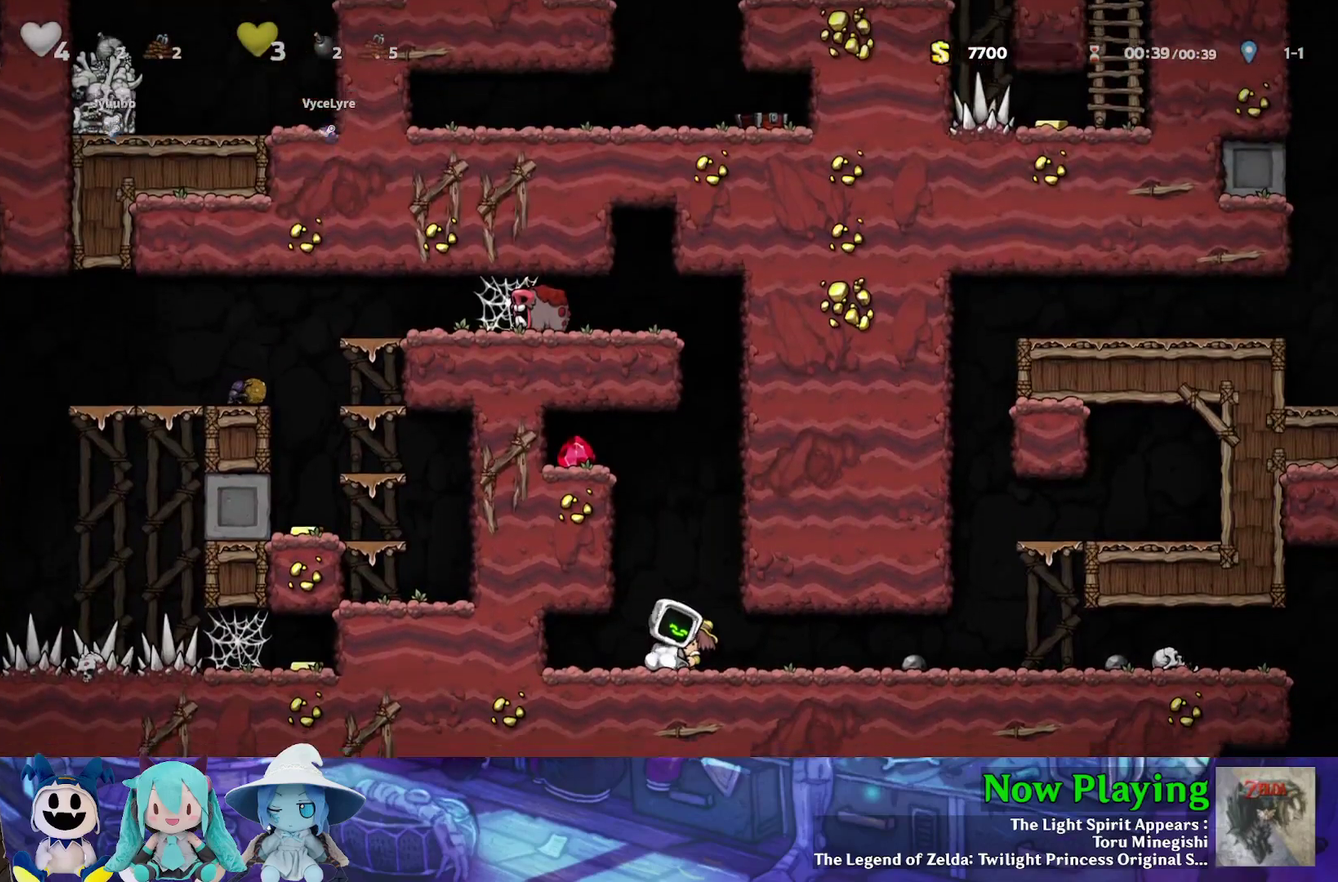
{"dt_ms": 300, "buttons": ["DPAD_RIGHT"], "left_stick": "center", "right_stick": "center", "events": [[17, "DPAD_RIGHT", "down"]]}
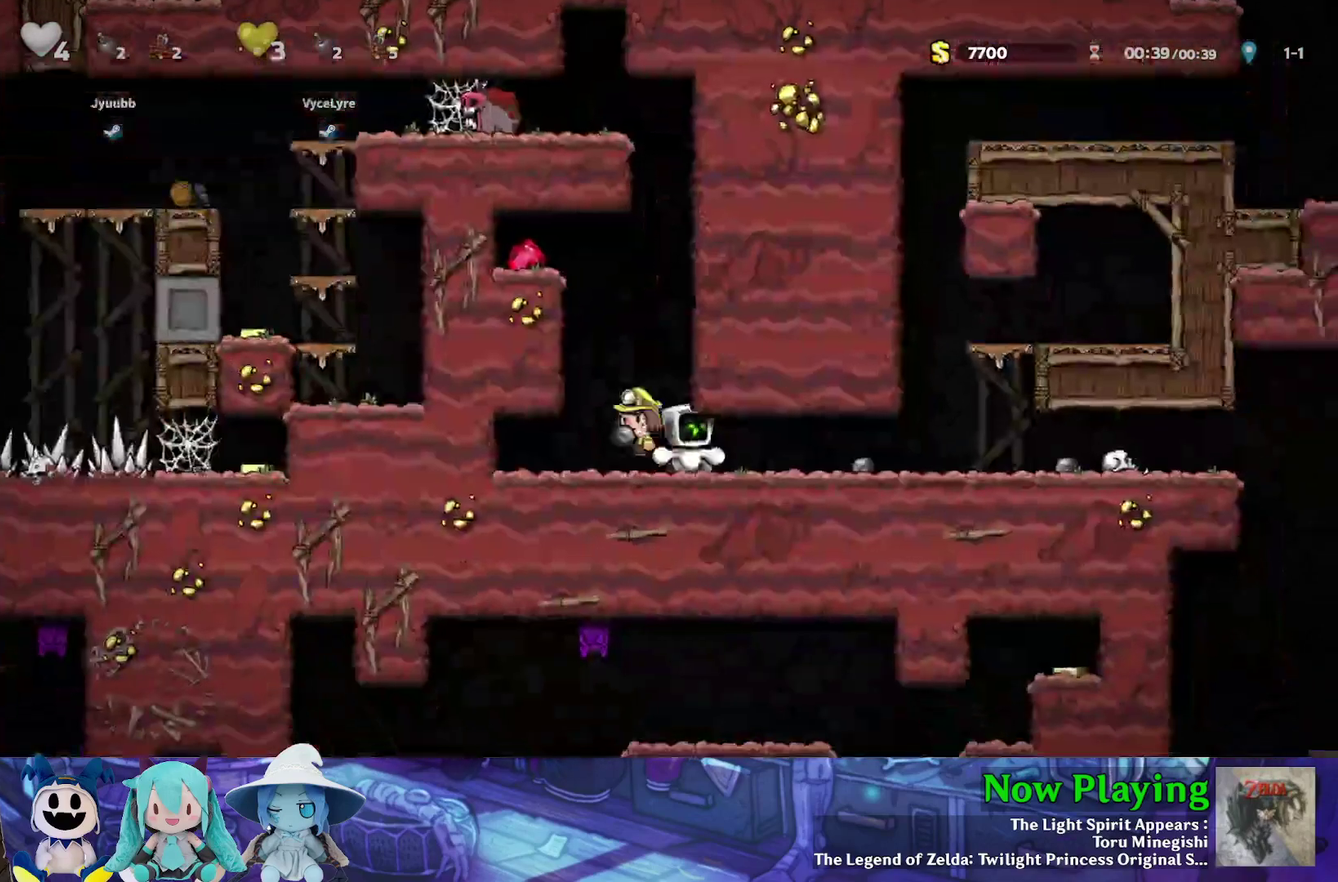
{"dt_ms": 500, "buttons": ["DPAD_RIGHT"], "left_stick": "center", "right_stick": "center", "events": []}
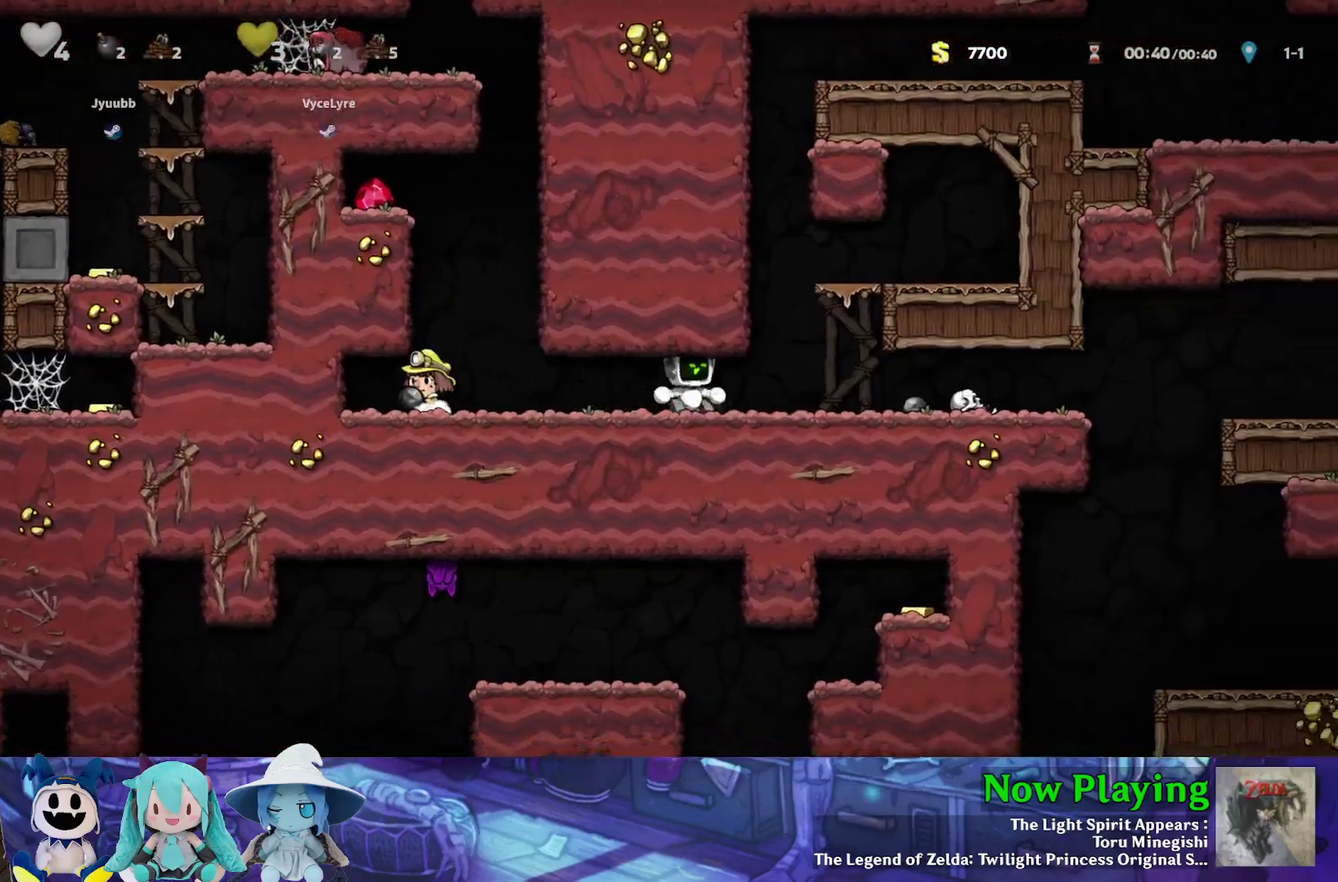
{"dt_ms": 300, "buttons": [], "left_stick": "center", "right_stick": "center", "events": [[117, "DPAD_RIGHT", "up"], [183, "DPAD_LEFT", "down"], [233, "DPAD_LEFT", "up"]]}
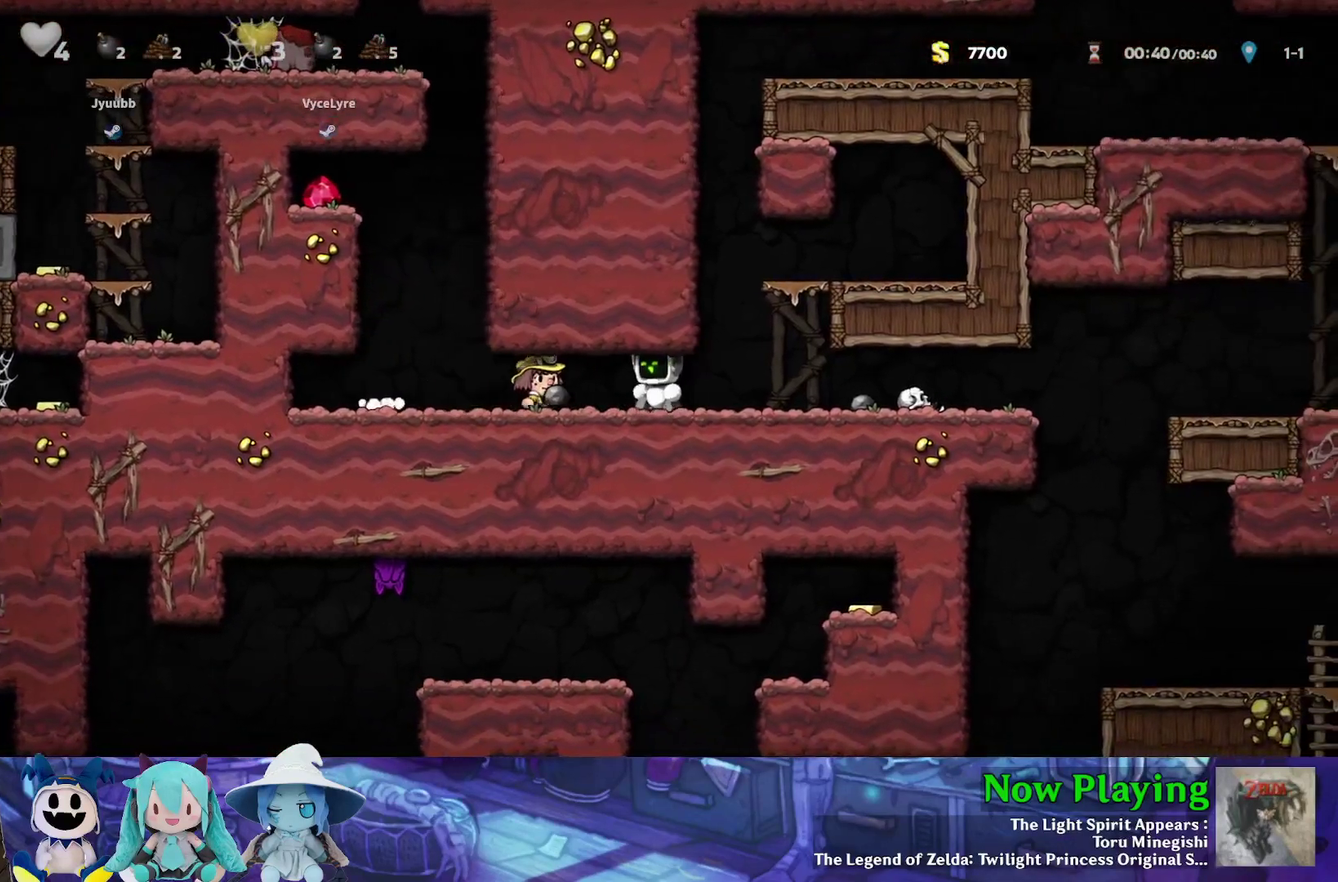
{"dt_ms": 700, "buttons": ["DPAD_RIGHT"], "left_stick": "center", "right_stick": "center", "events": [[433, "DPAD_RIGHT", "down"]]}
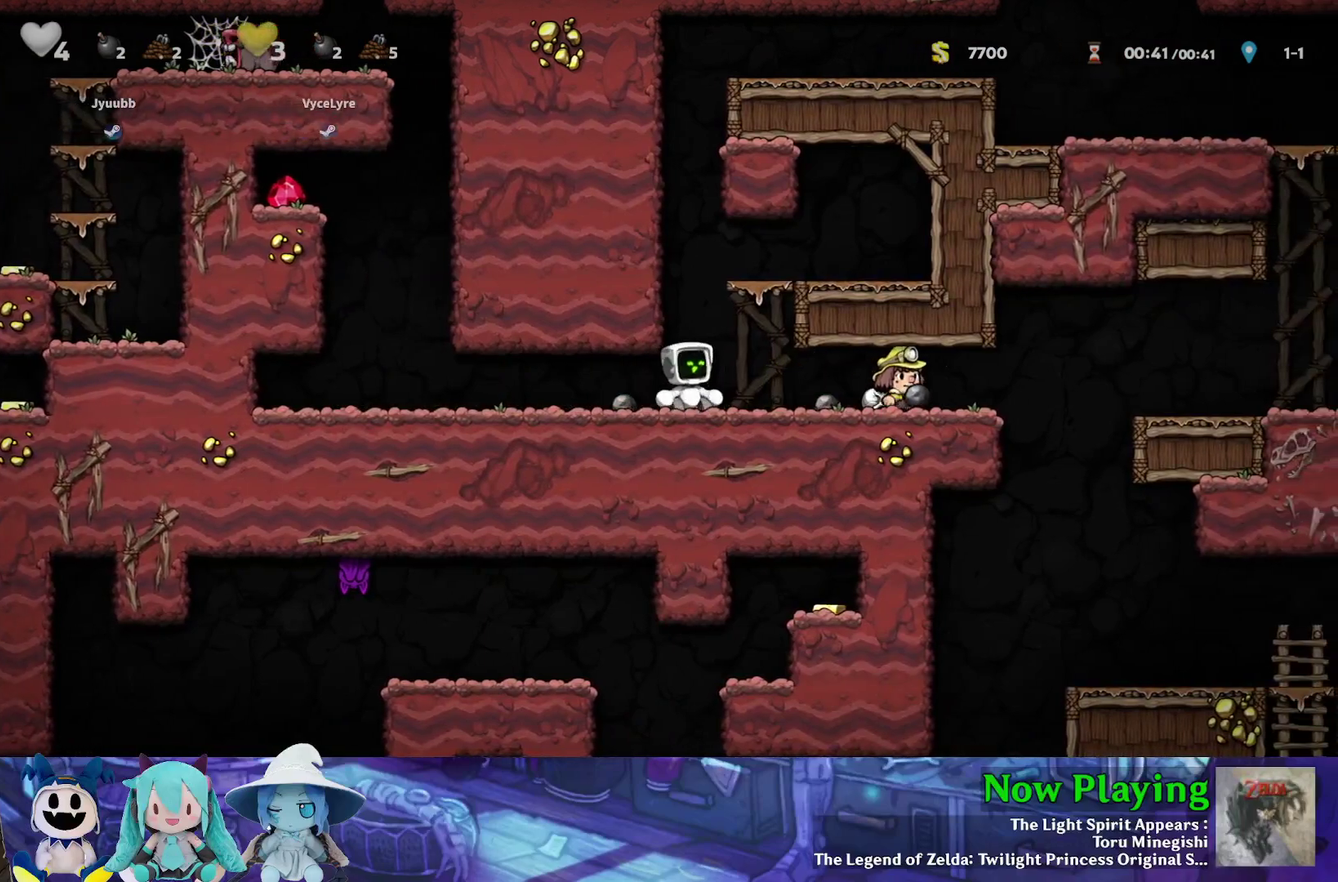
{"dt_ms": 500, "buttons": ["DPAD_RIGHT"], "left_stick": "center", "right_stick": "center", "events": []}
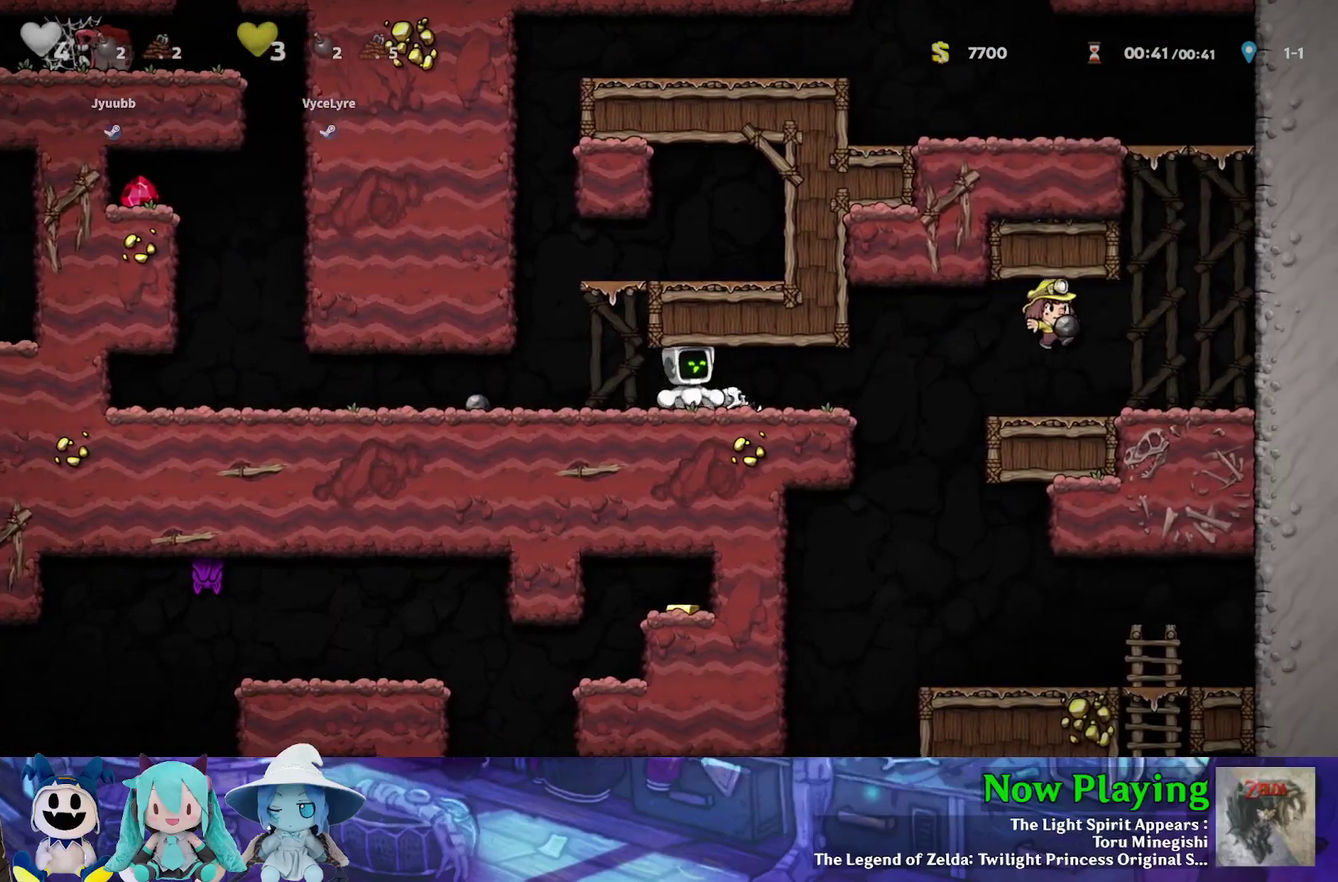
{"dt_ms": 500, "buttons": [], "left_stick": "center", "right_stick": "center", "events": [[417, "DPAD_RIGHT", "up"]]}
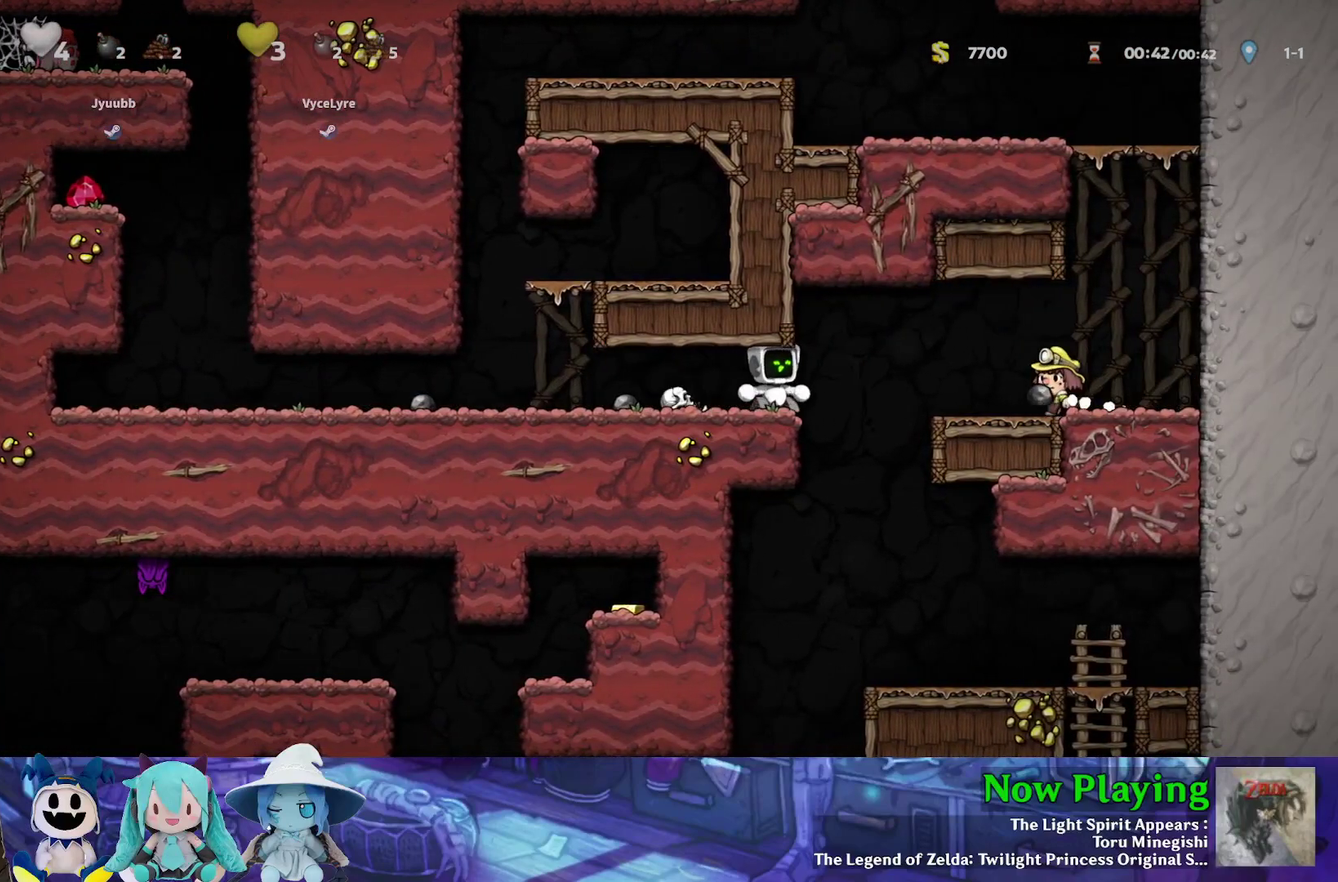
{"dt_ms": 500, "buttons": [], "left_stick": "center", "right_stick": "center", "events": []}
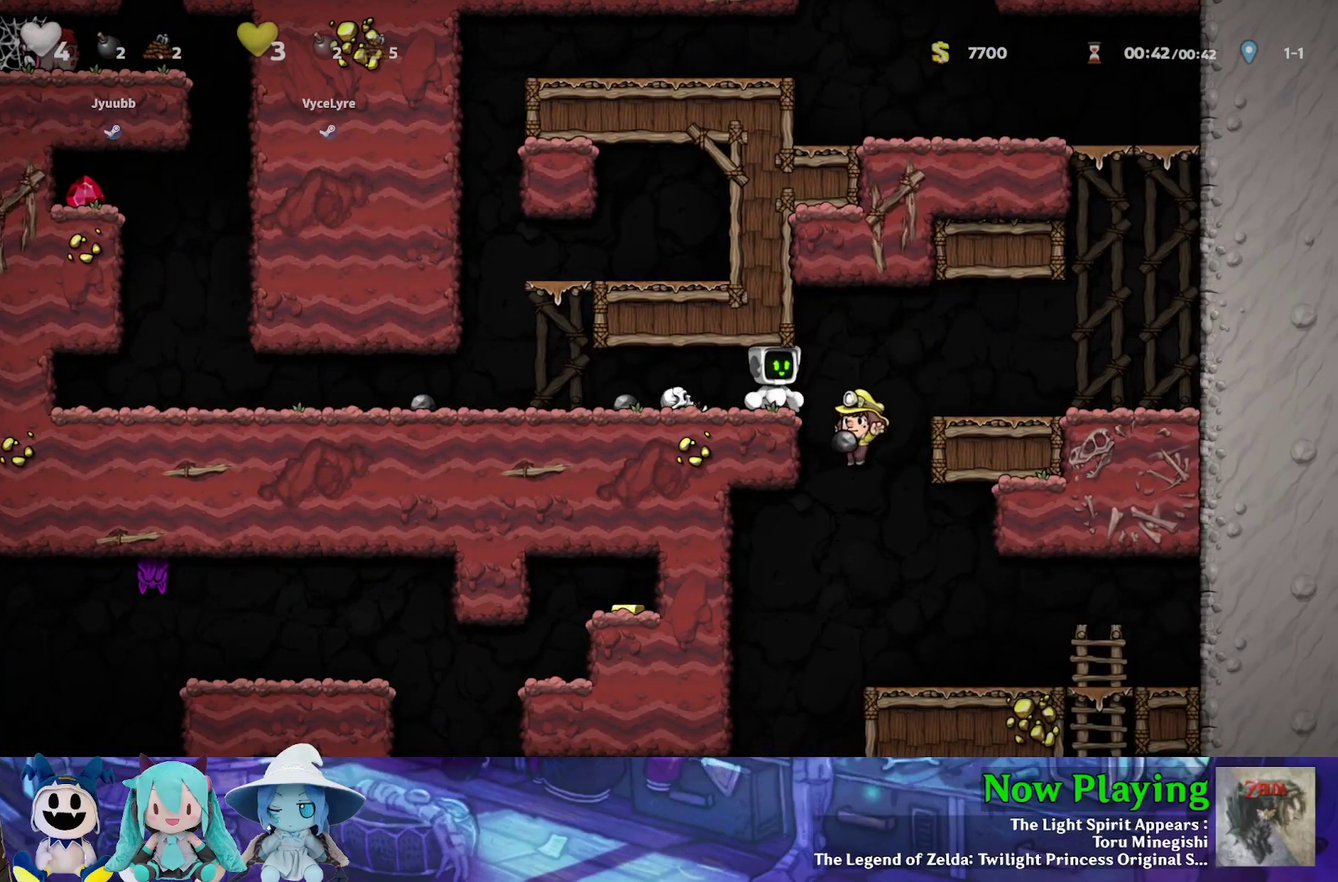
{"dt_ms": 700, "buttons": [], "left_stick": "center", "right_stick": "center", "events": [[317, "DPAD_RIGHT", "down"], [333, "Y", "down"], [483, "Y", "up"], [650, "DPAD_RIGHT", "up"]]}
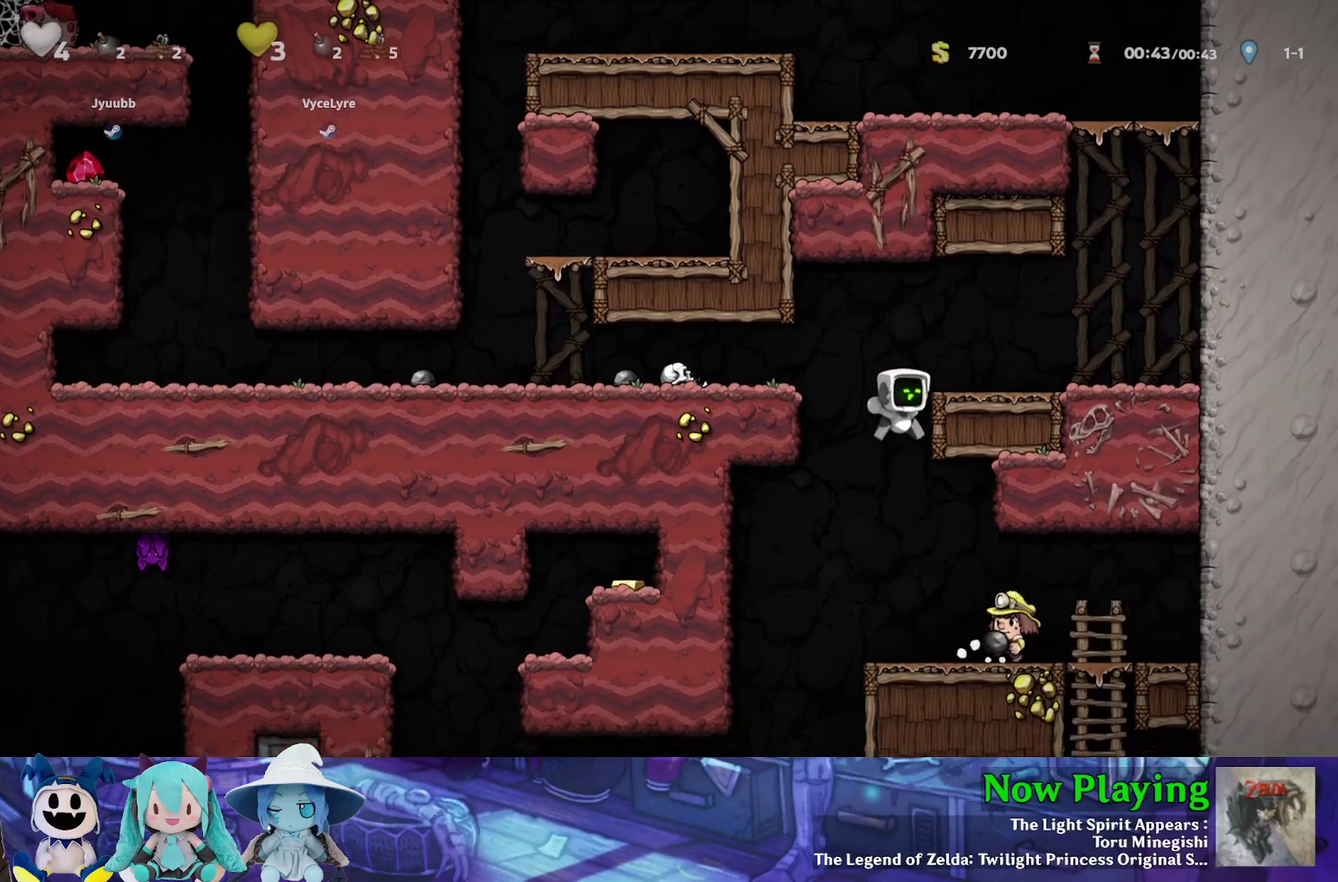
{"dt_ms": 500, "buttons": [], "left_stick": "center", "right_stick": "center", "events": [[117, "DPAD_RIGHT", "down"], [300, "DPAD_RIGHT", "up"], [400, "DPAD_LEFT", "down"], [450, "DPAD_LEFT", "up"]]}
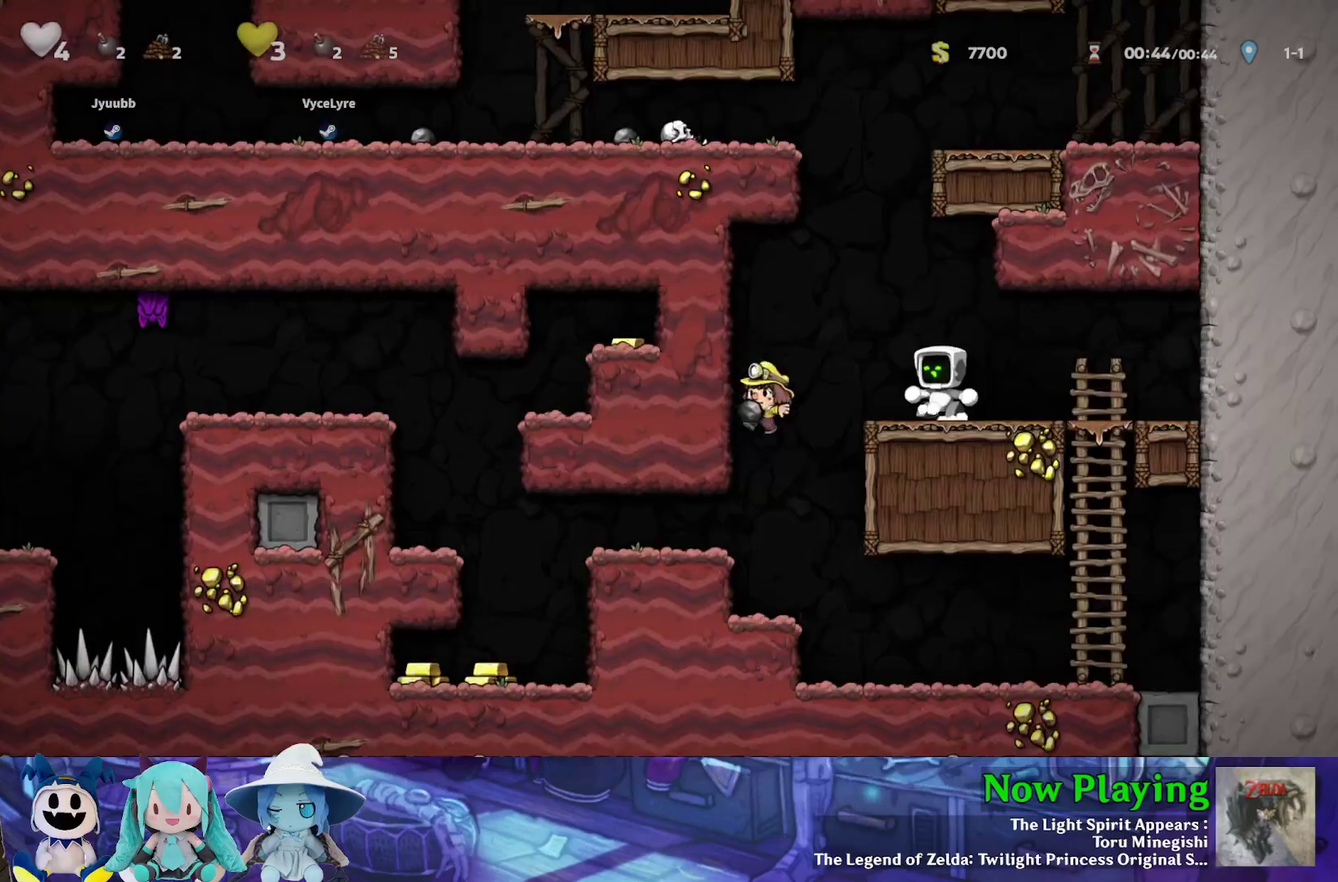
{"dt_ms": 300, "buttons": [], "left_stick": "center", "right_stick": "center", "events": []}
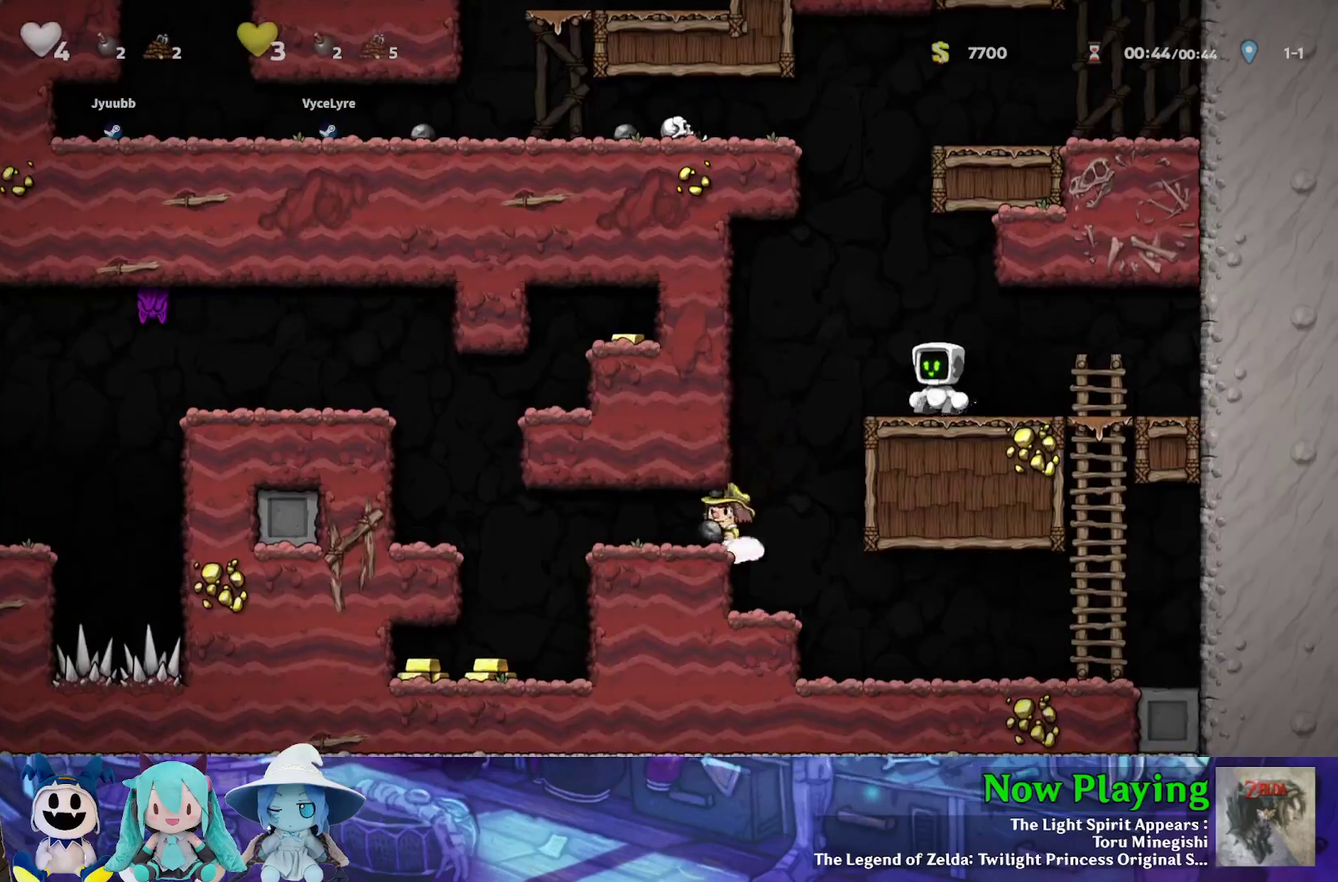
{"dt_ms": 500, "buttons": ["Y", "DPAD_LEFT"], "left_stick": "center", "right_stick": "center", "events": [[333, "Y", "down"], [350, "DPAD_LEFT", "down"]]}
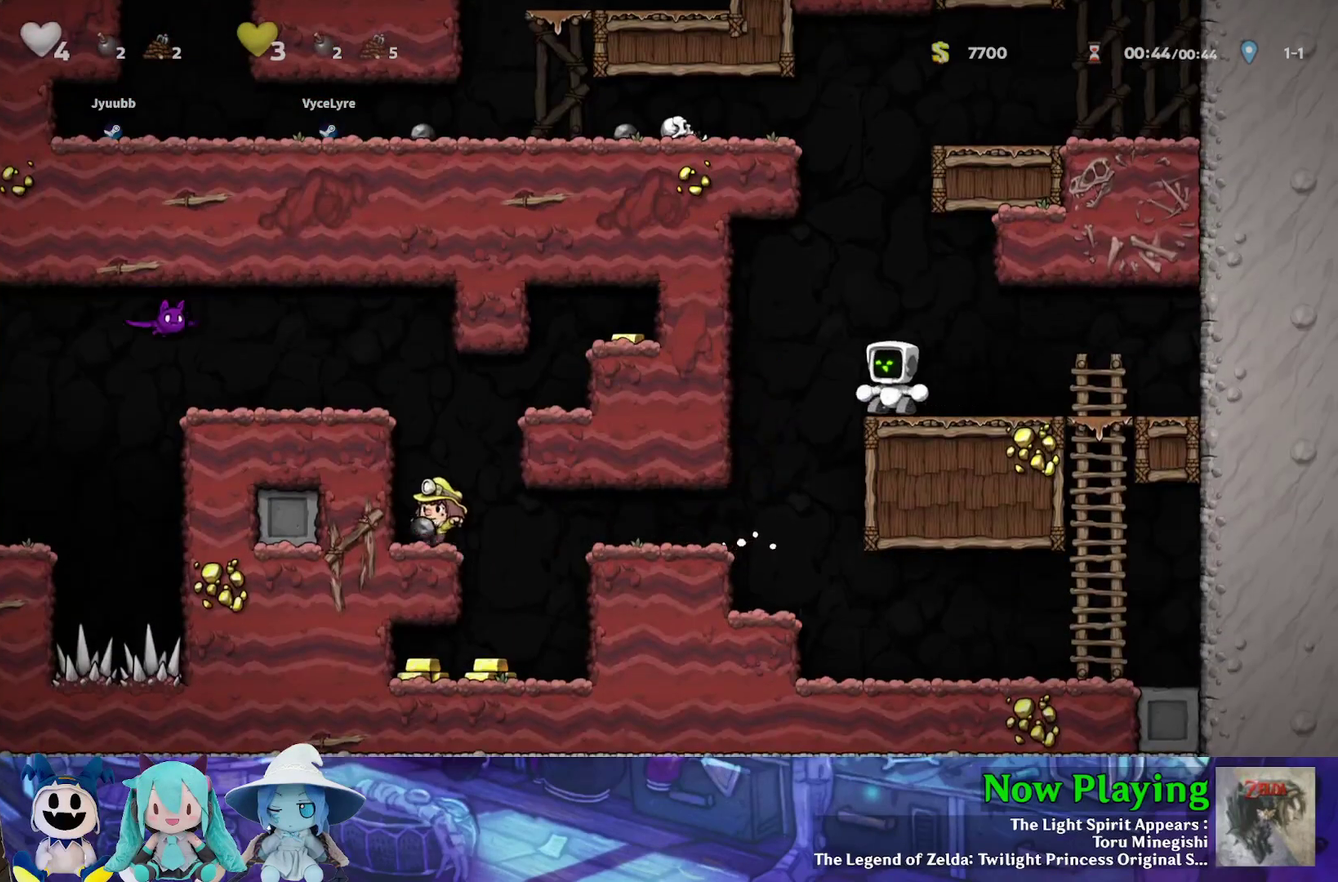
{"dt_ms": 300, "buttons": ["Y", "DPAD_LEFT"], "left_stick": "center", "right_stick": "center", "events": [[50, "Y", "up"], [300, "Y", "down"]]}
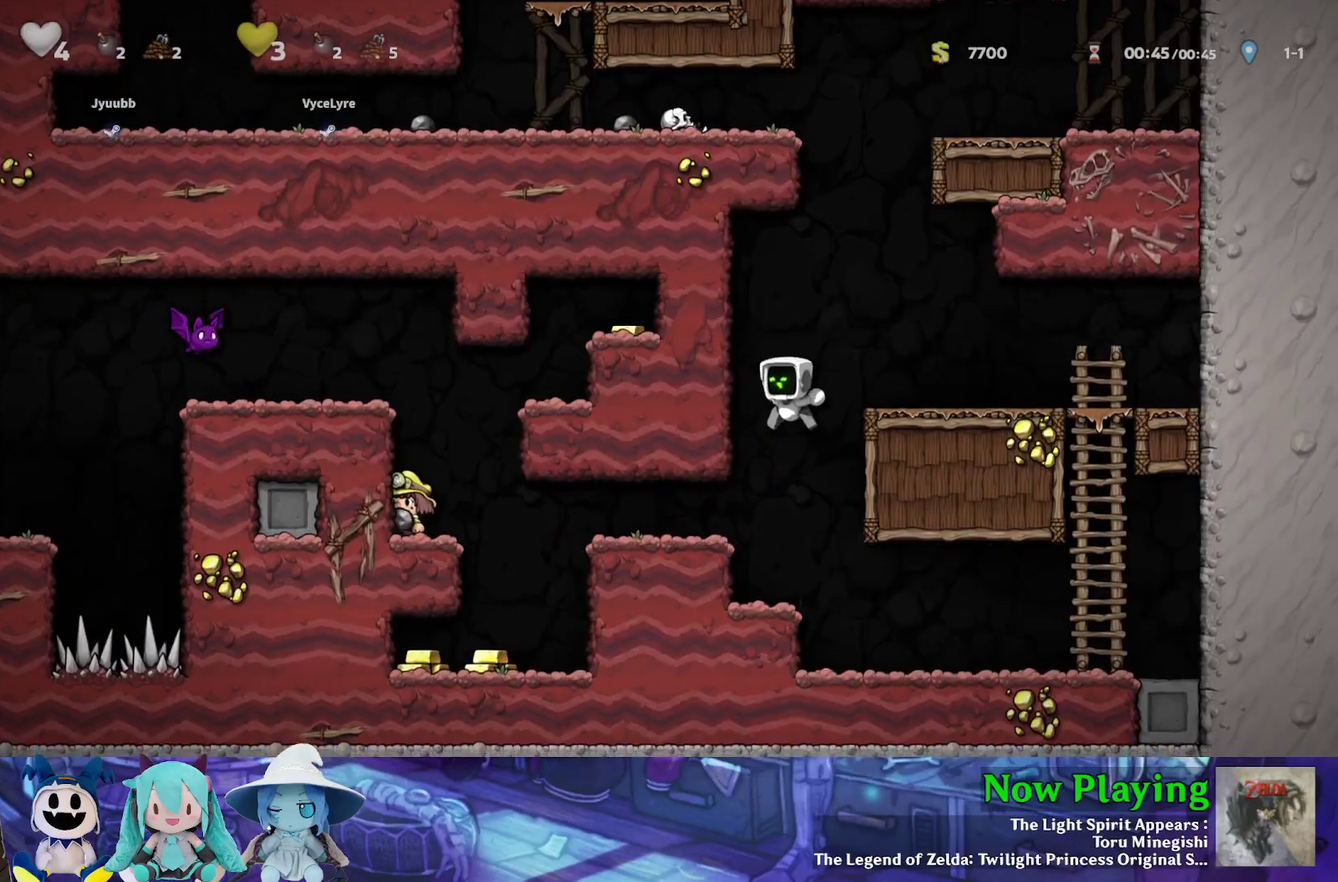
{"dt_ms": 600, "buttons": [], "left_stick": "center", "right_stick": "center", "events": [[267, "Y", "up"], [283, "DPAD_LEFT", "up"], [417, "DPAD_LEFT", "down"], [567, "DPAD_LEFT", "up"]]}
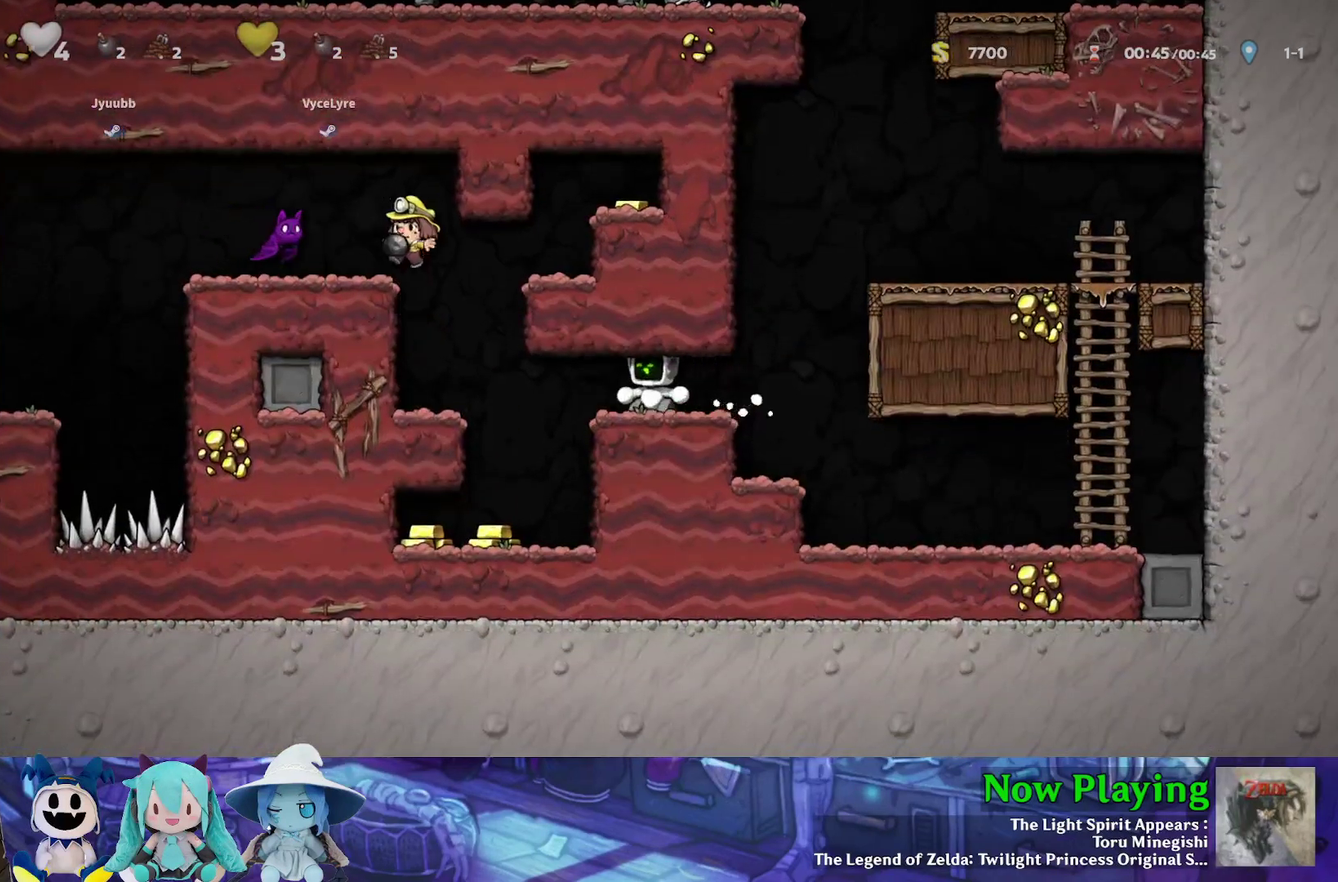
{"dt_ms": 600, "buttons": [], "left_stick": "center", "right_stick": "center", "events": []}
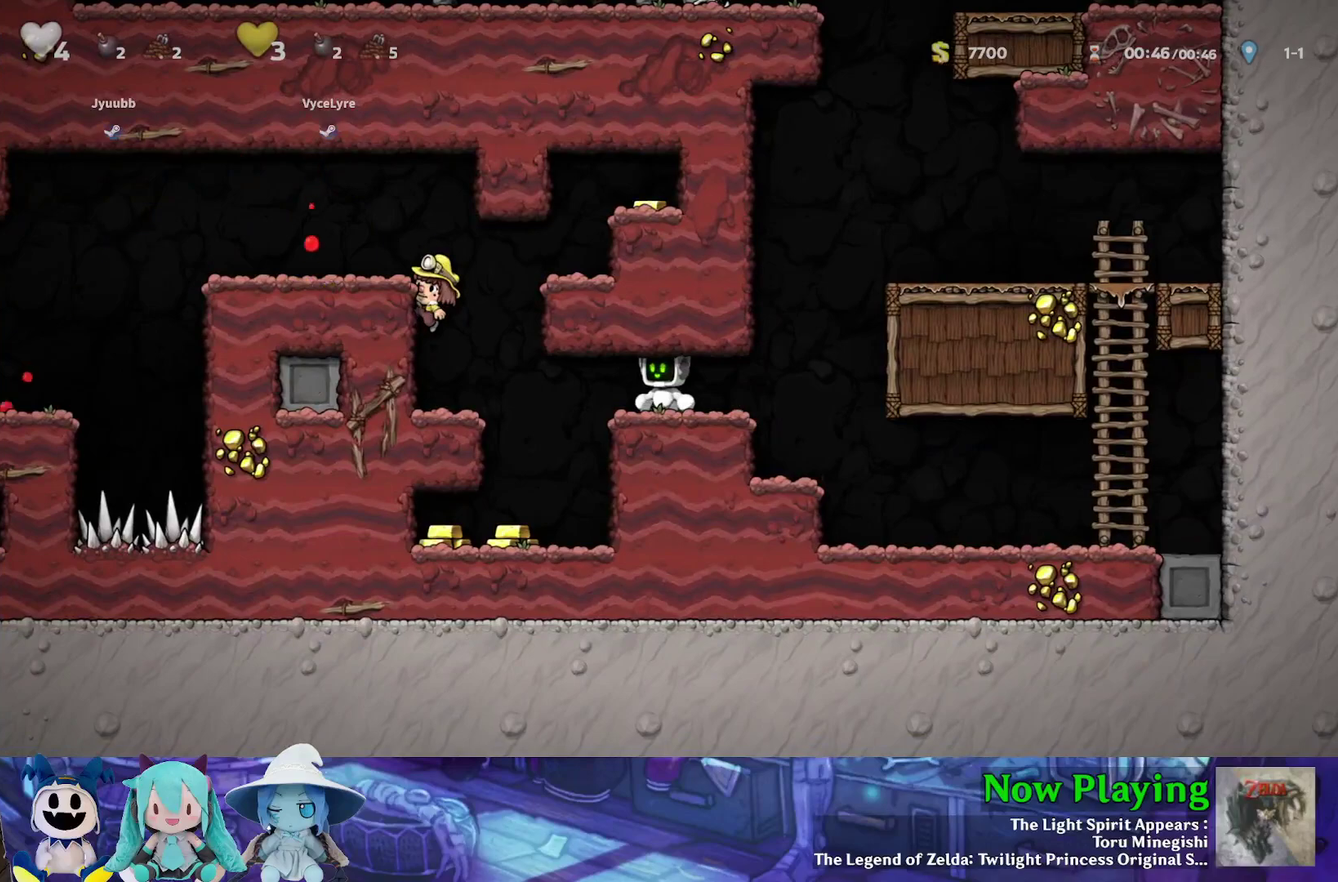
{"dt_ms": 700, "buttons": ["Y", "DPAD_LEFT"], "left_stick": "center", "right_stick": "center", "events": [[83, "DPAD_LEFT", "down"], [433, "DPAD_LEFT", "up"], [617, "DPAD_LEFT", "down"], [700, "Y", "down"]]}
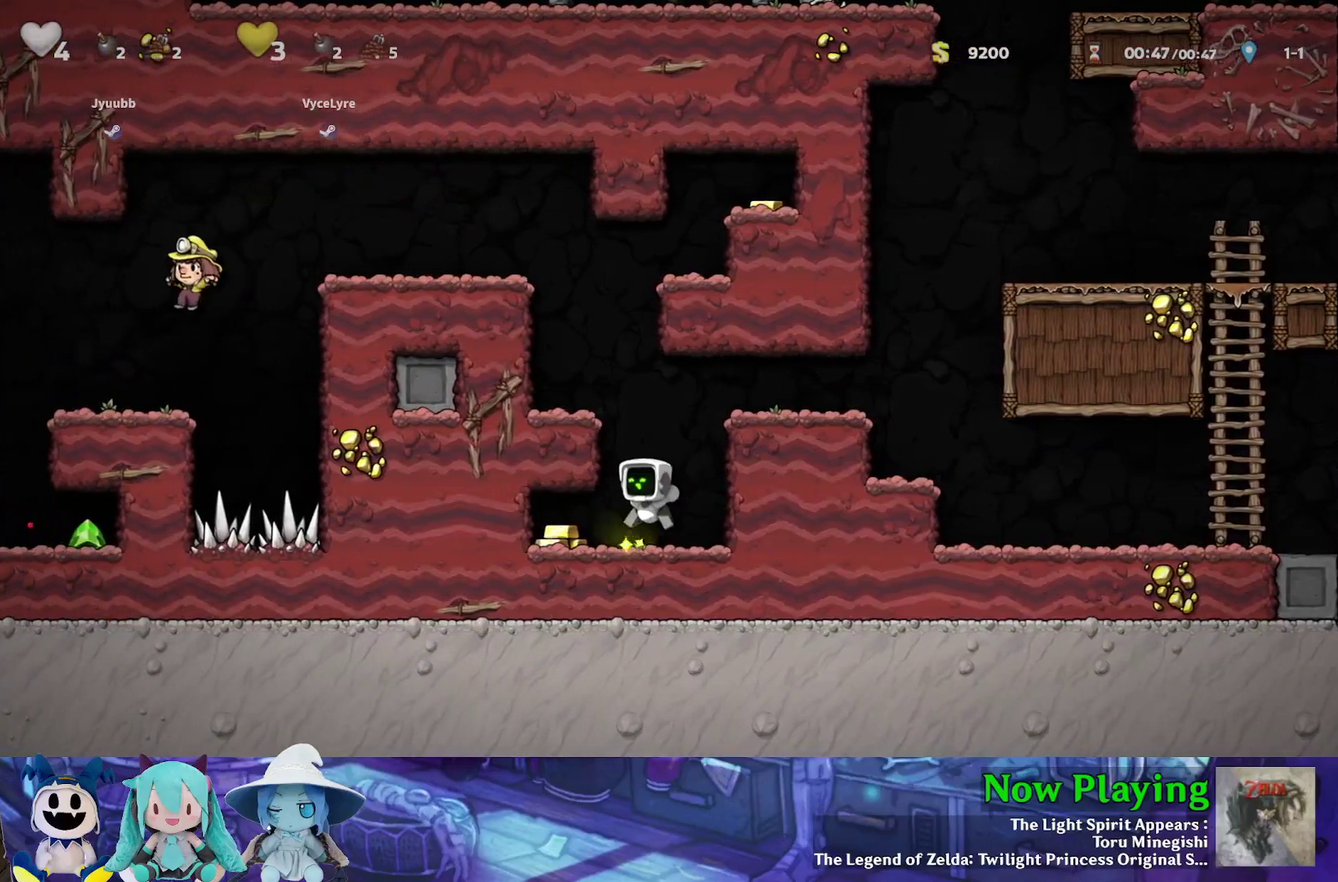
{"dt_ms": 300, "buttons": ["Y", "DPAD_RIGHT"], "left_stick": "center", "right_stick": "center", "events": [[167, "DPAD_LEFT", "up"], [167, "DPAD_RIGHT", "down"]]}
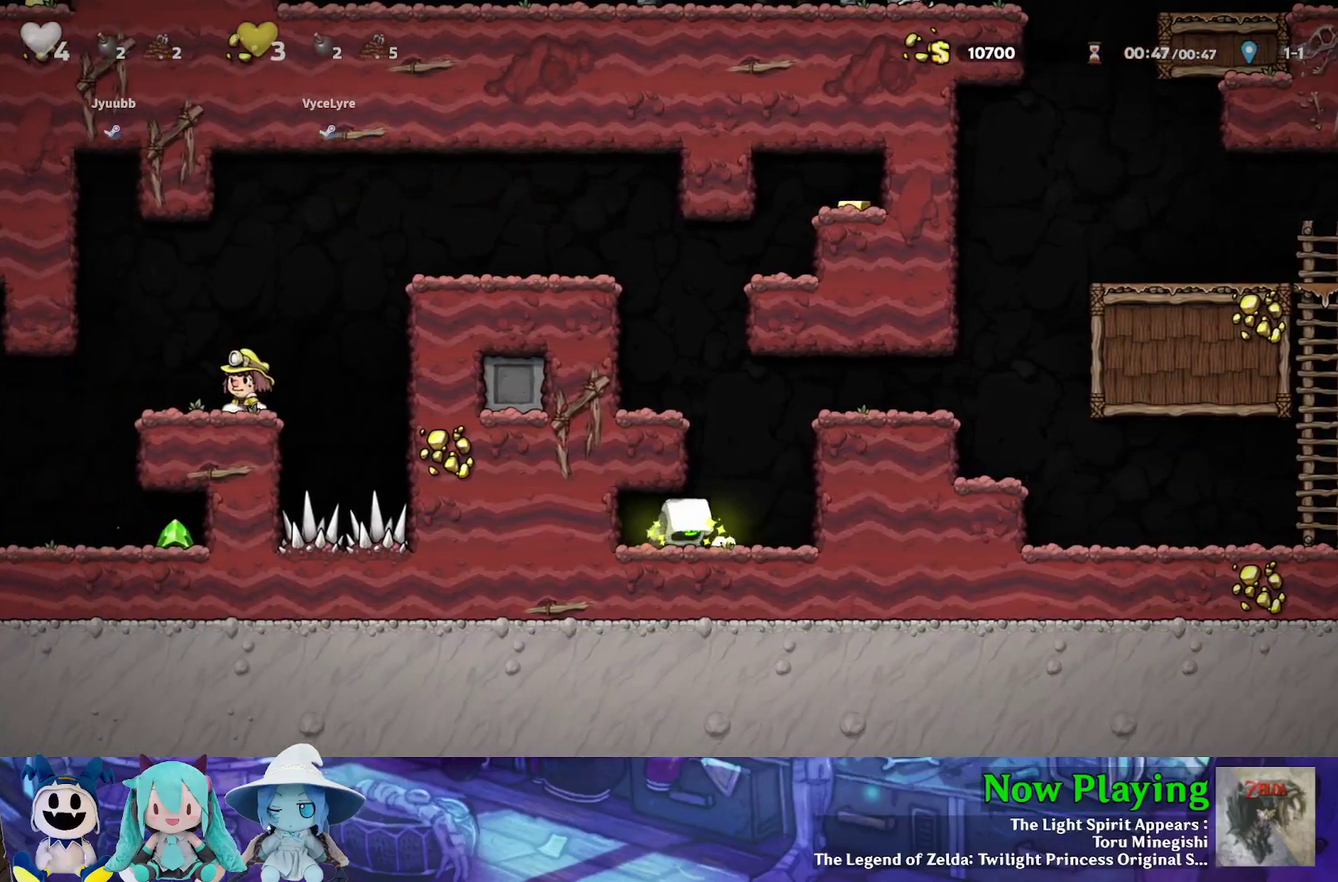
{"dt_ms": 300, "buttons": ["Y", "DPAD_LEFT"], "left_stick": "center", "right_stick": "center", "events": [[83, "DPAD_RIGHT", "up"], [100, "B", "down"], [117, "DPAD_LEFT", "down"], [300, "B", "up"]]}
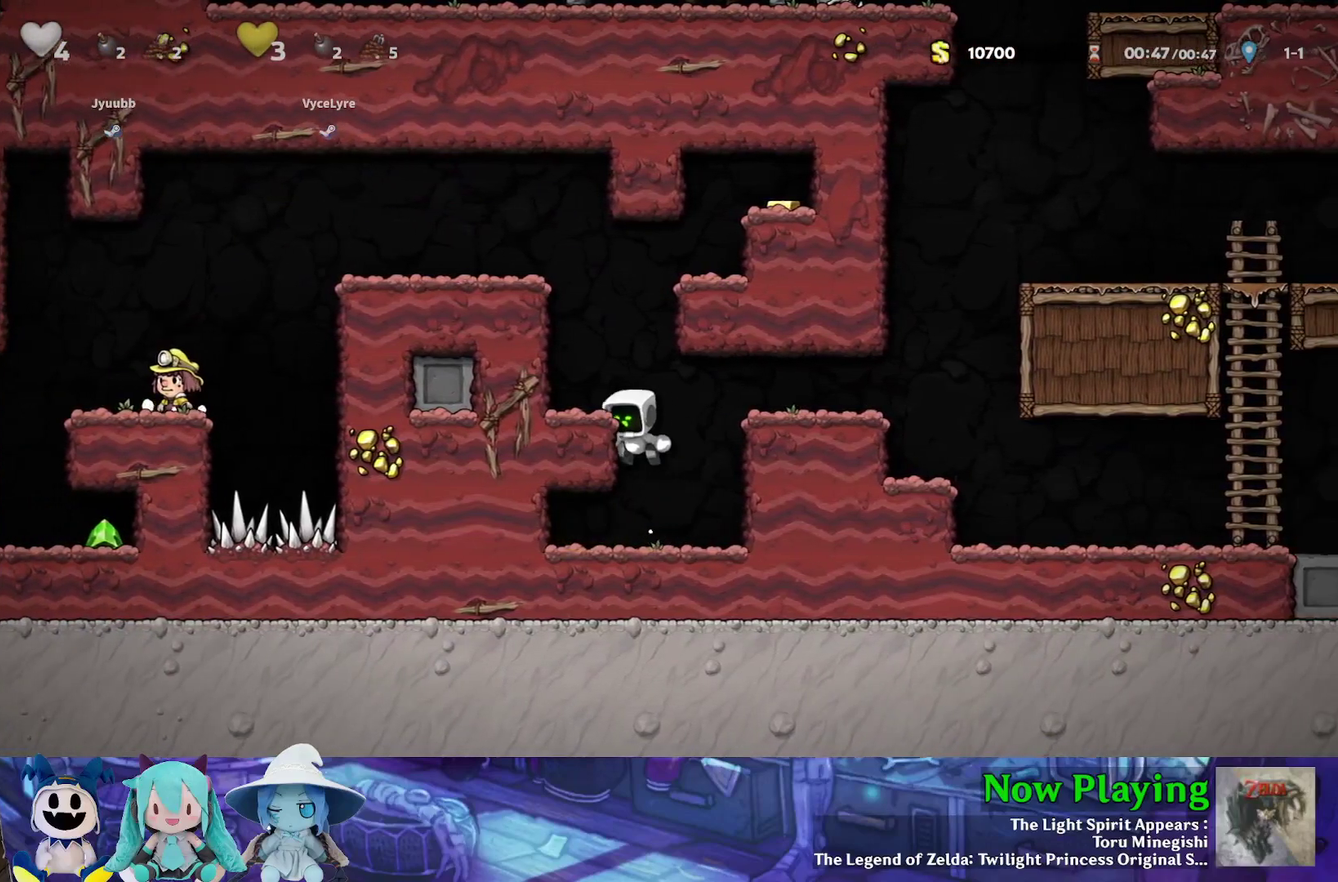
{"dt_ms": 400, "buttons": ["Y", "DPAD_LEFT"], "left_stick": "center", "right_stick": "center", "events": [[150, "B", "down"], [200, "Y", "up"], [233, "B", "up"], [383, "Y", "down"]]}
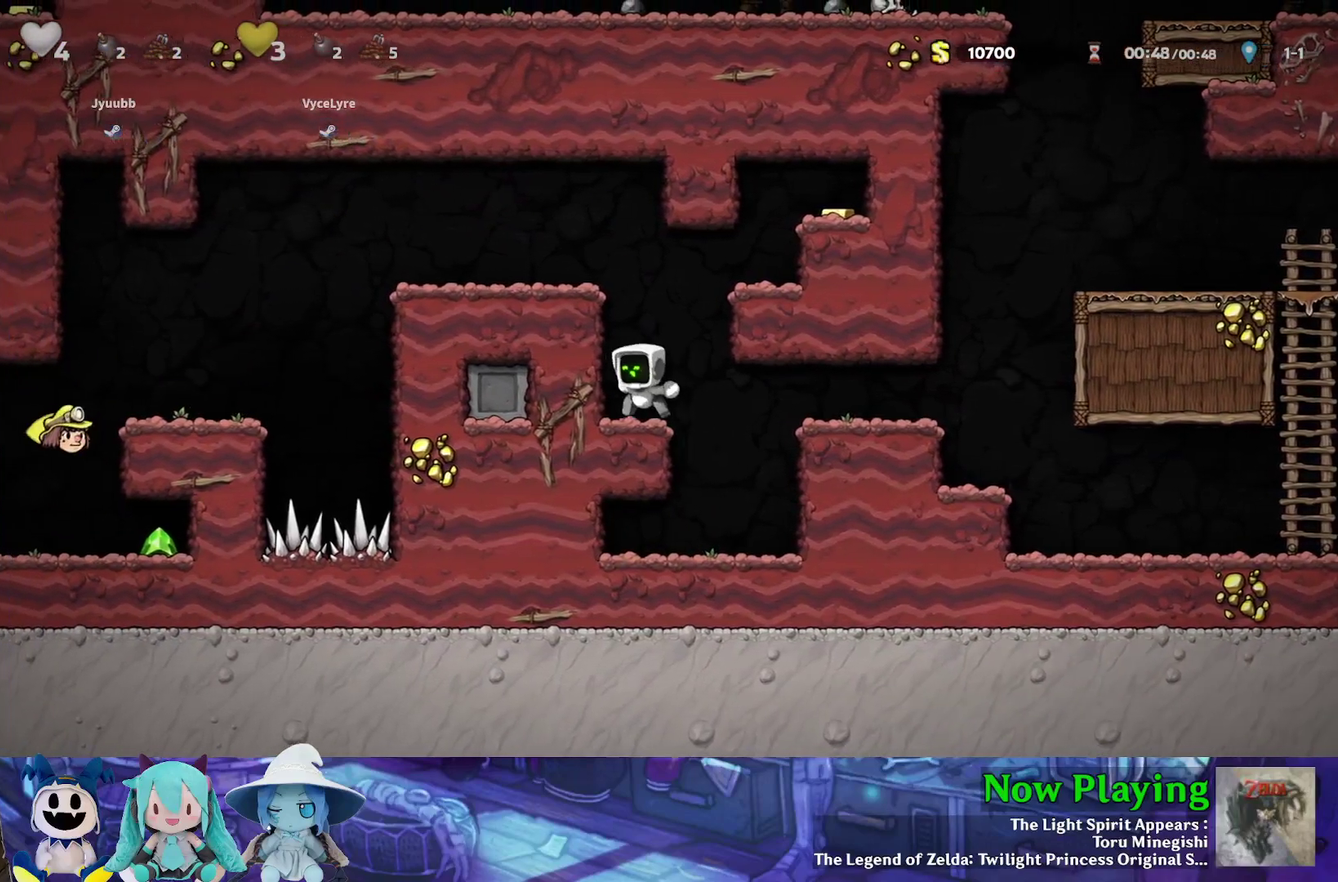
{"dt_ms": 300, "buttons": ["B", "Y", "DPAD_LEFT"], "left_stick": "center", "right_stick": "center", "events": [[50, "B", "down"], [200, "B", "up"], [300, "B", "down"]]}
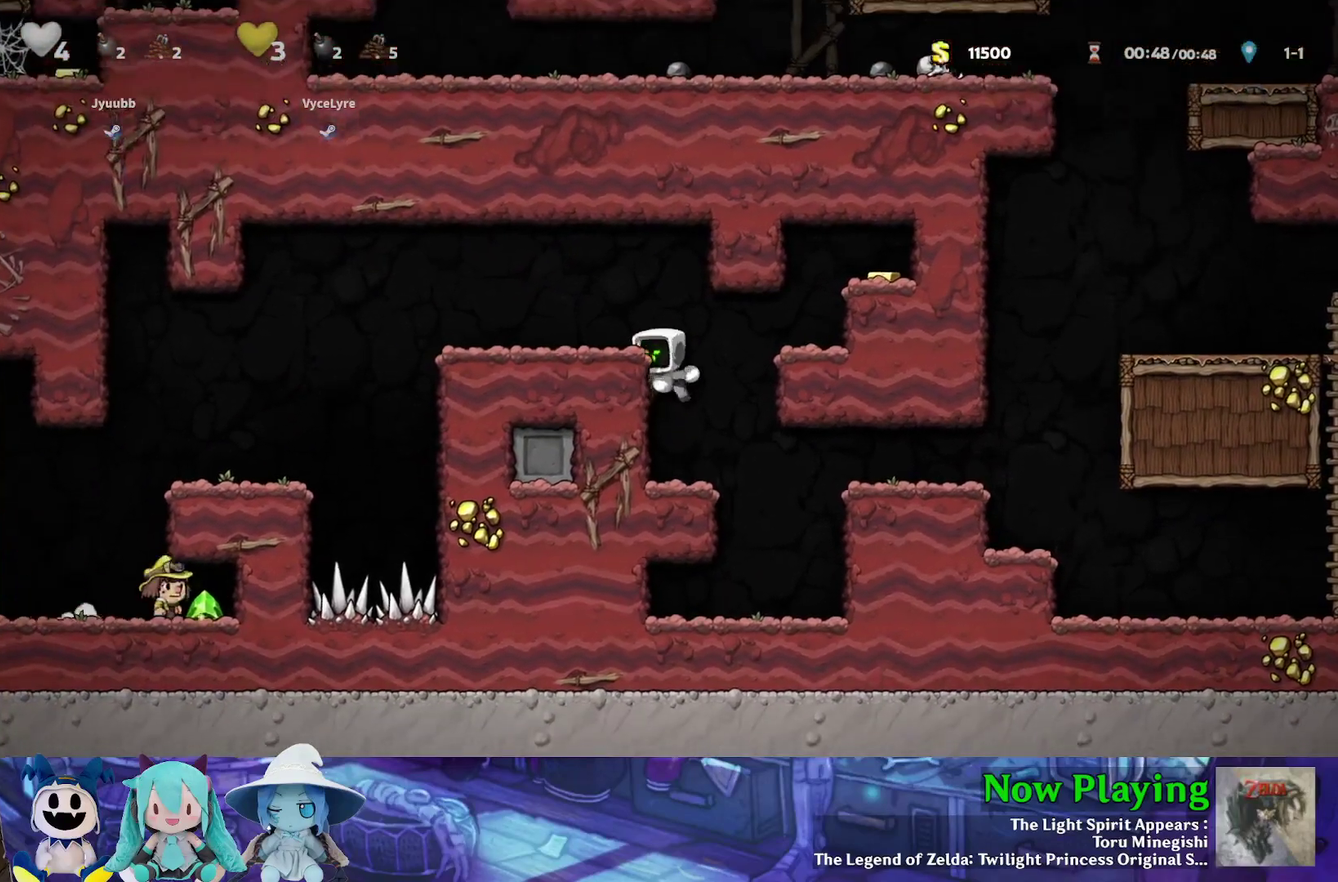
{"dt_ms": 500, "buttons": ["Y", "DPAD_LEFT"], "left_stick": "center", "right_stick": "center", "events": [[133, "B", "up"]]}
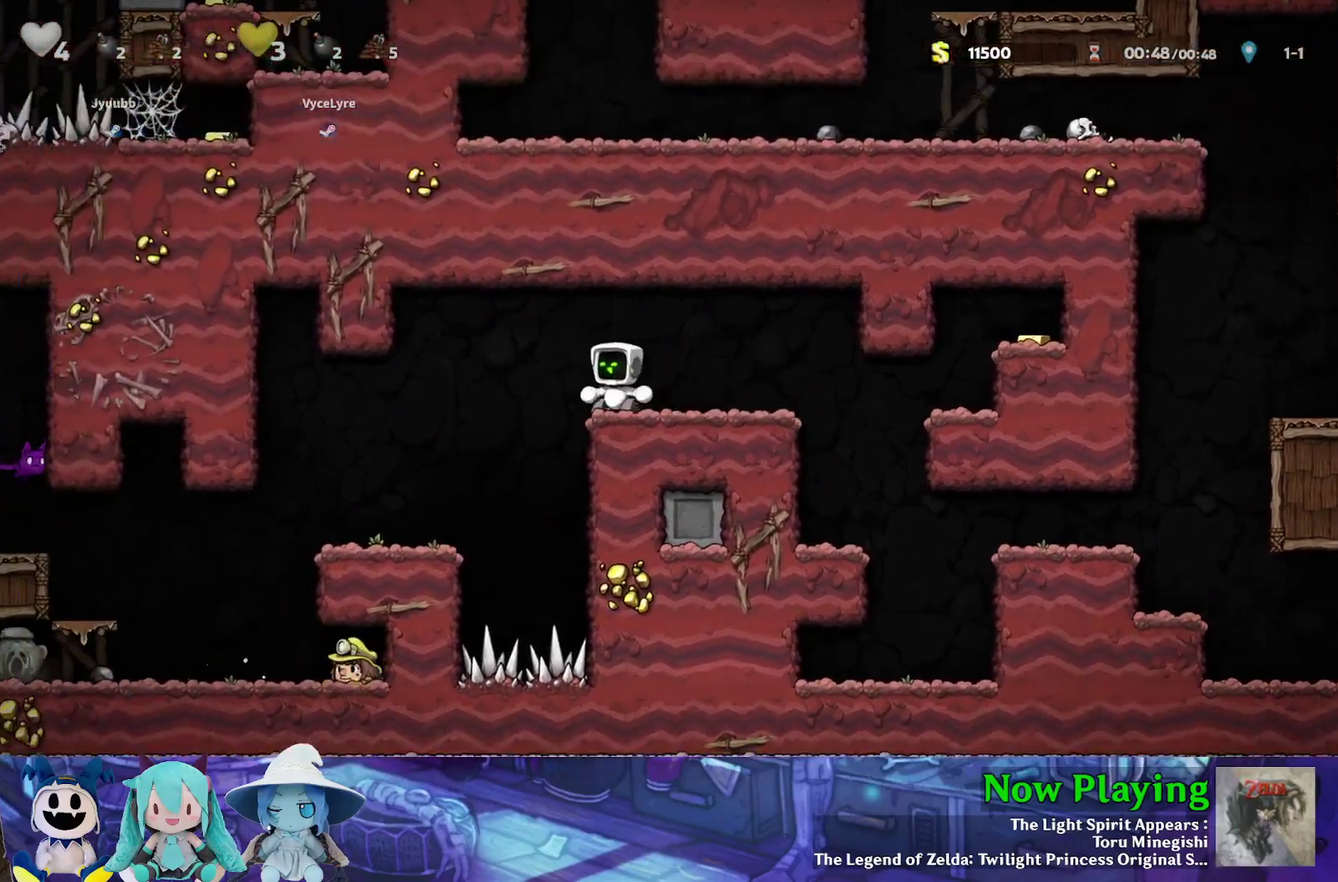
{"dt_ms": 500, "buttons": [], "left_stick": "center", "right_stick": "center", "events": [[267, "Y", "up"], [450, "DPAD_LEFT", "up"]]}
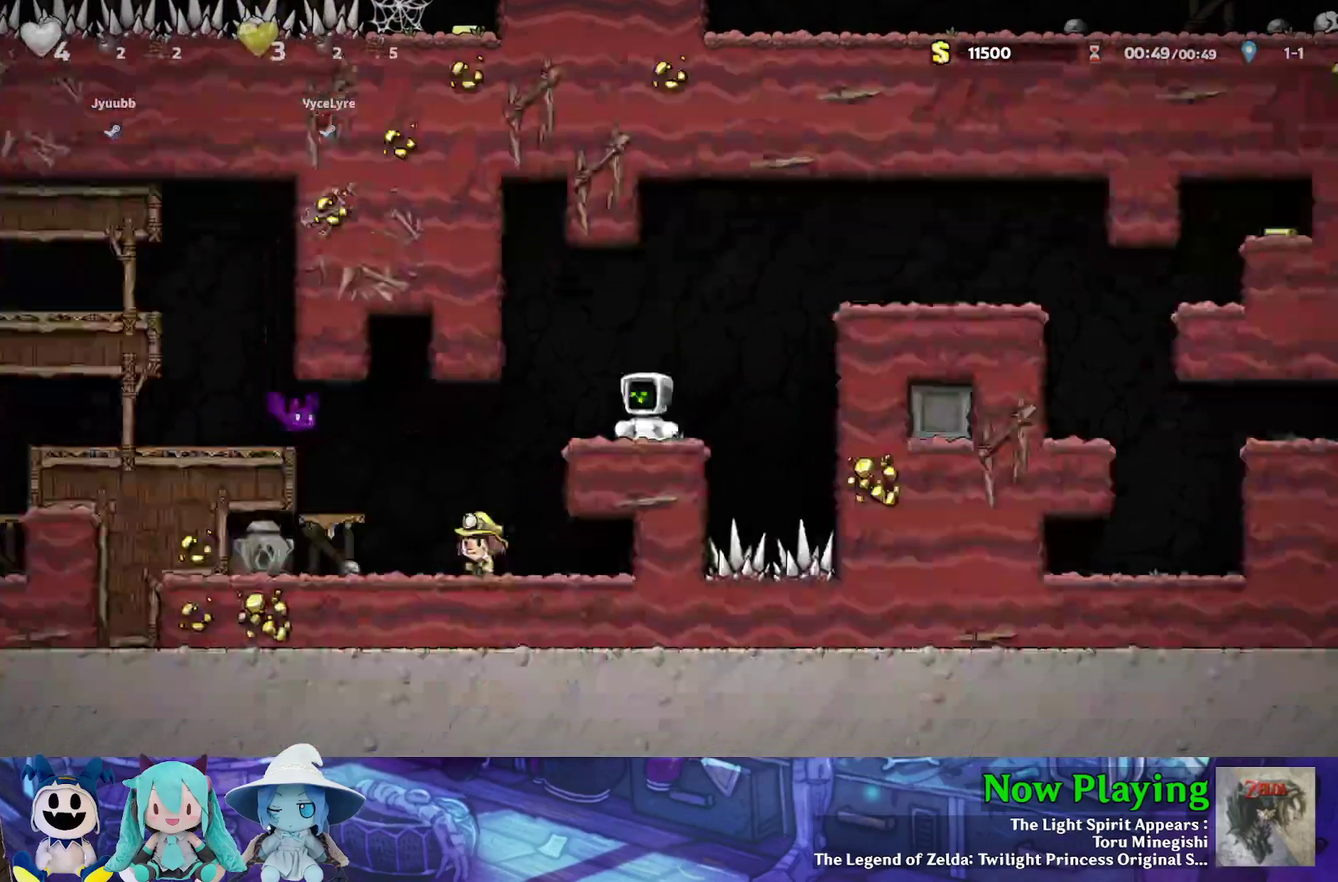
{"dt_ms": 500, "buttons": [], "left_stick": "center", "right_stick": "center", "events": []}
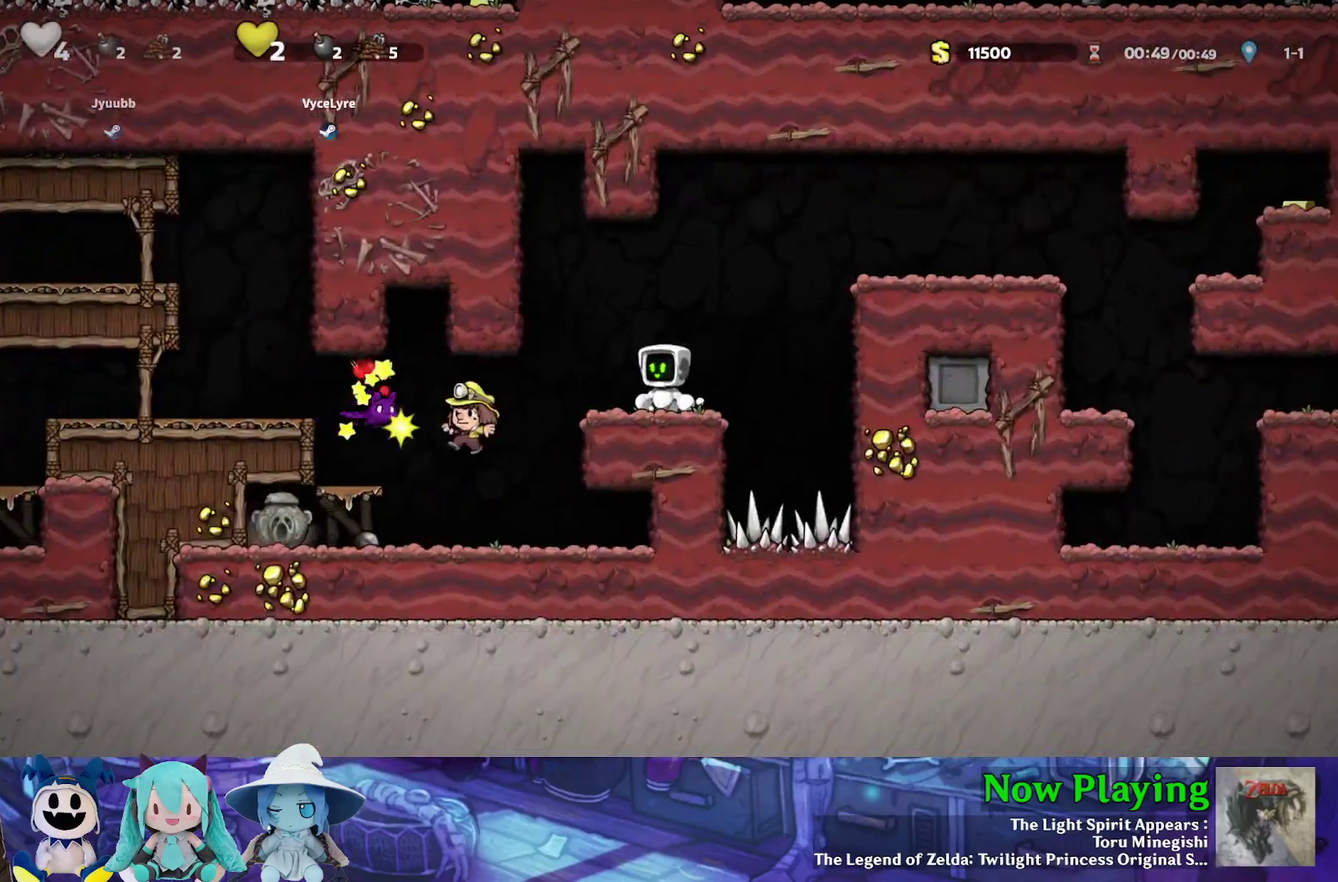
{"dt_ms": 500, "buttons": [], "left_stick": "center", "right_stick": "center", "events": []}
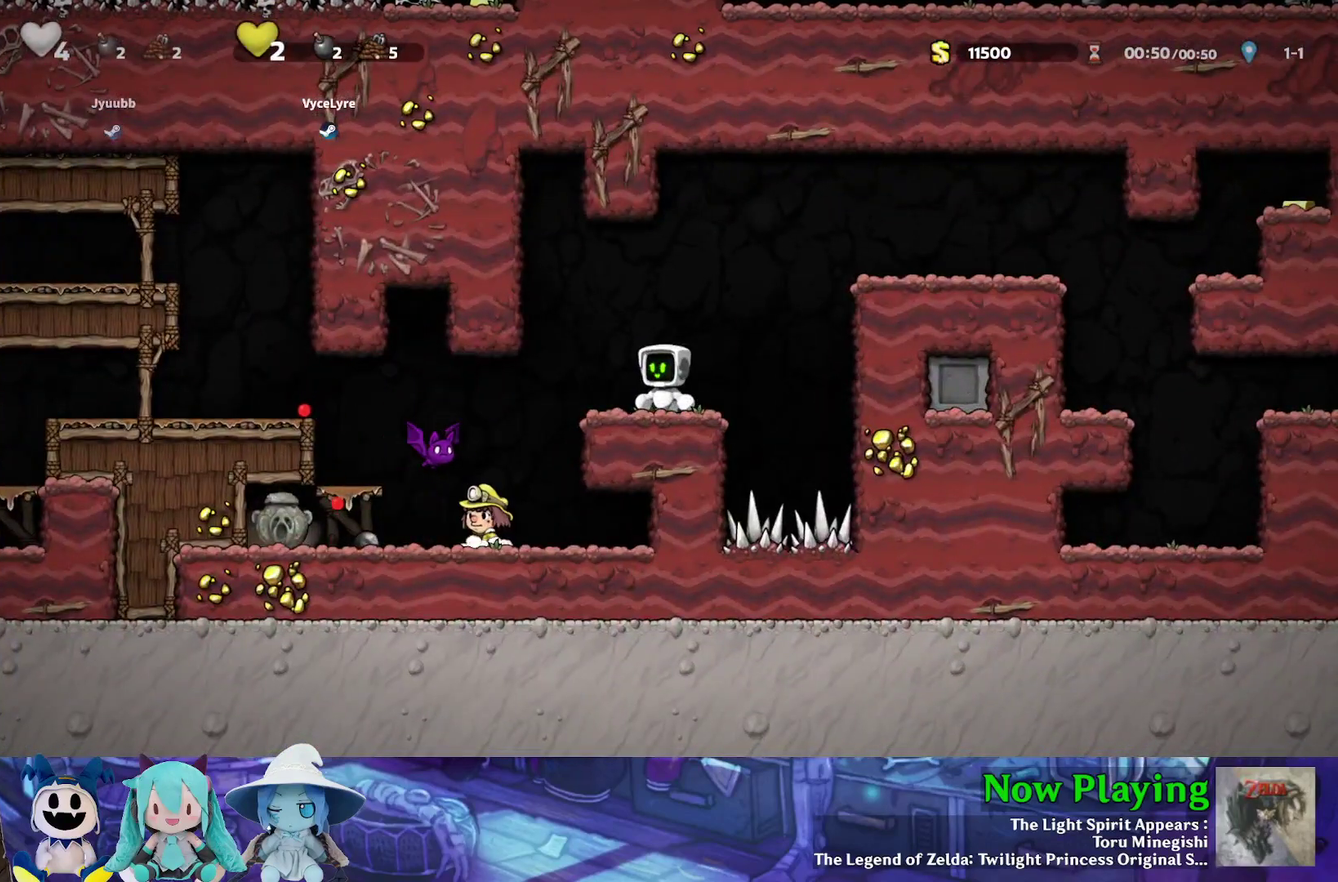
{"dt_ms": 500, "buttons": [], "left_stick": "center", "right_stick": "center", "events": []}
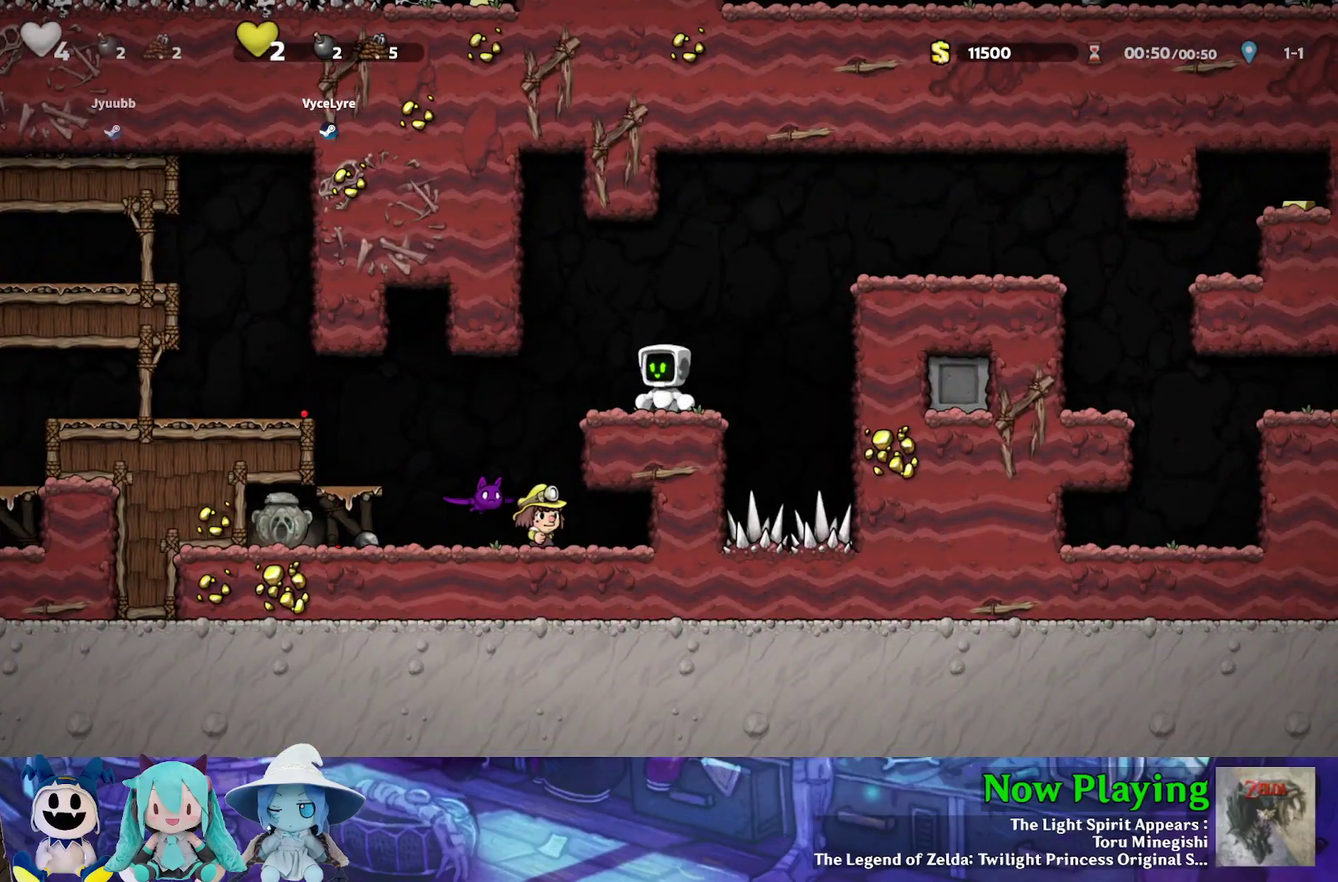
{"dt_ms": 500, "buttons": [], "left_stick": "center", "right_stick": "center", "events": []}